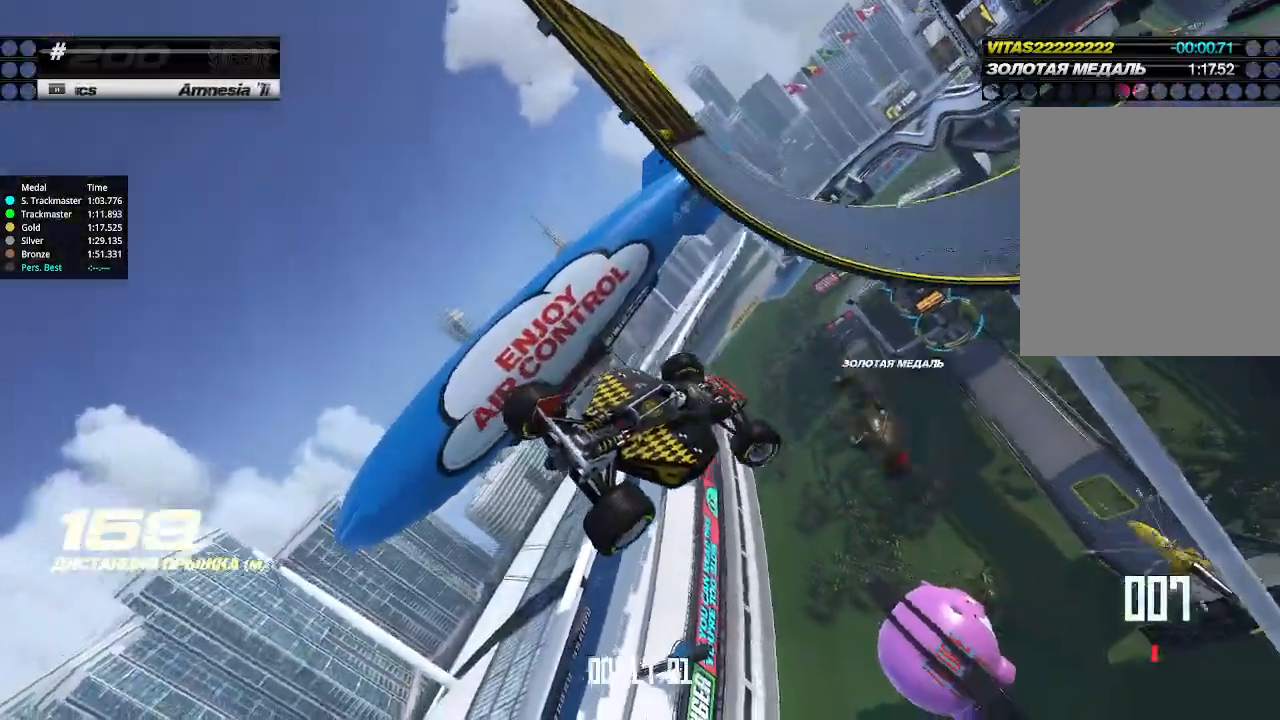
Gameplay with keyboard; each line is a JSON object with the keys held at the frame after it. "events" lists presses ("down") and releases ("up") of "down", "left", "right" and "up" between this image and that frame as [ms after this image, input, new state], when the widget could be followed in between. No other keys are recorded. Mouse input is not recorded.
{"keys": ["left", "up"], "events": [[133, "right", "up"], [200, "left", "down"]]}
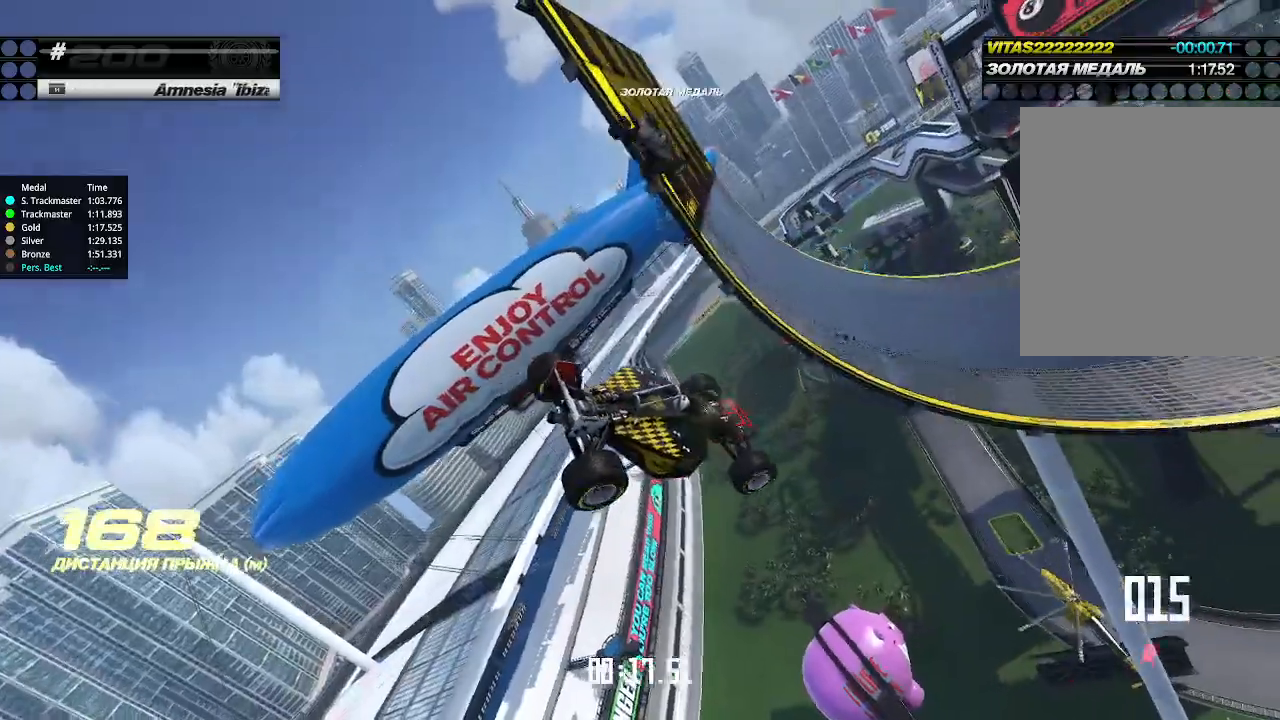
{"keys": ["left", "up"], "events": []}
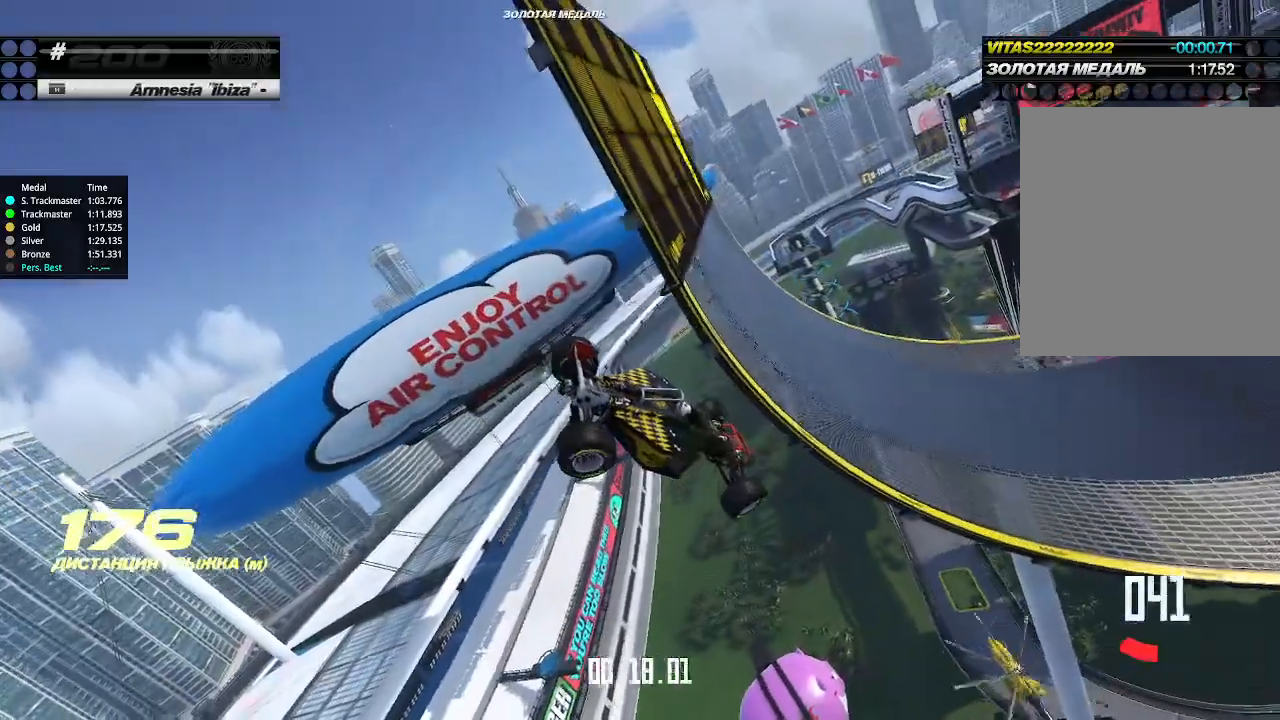
{"keys": ["left", "up"], "events": []}
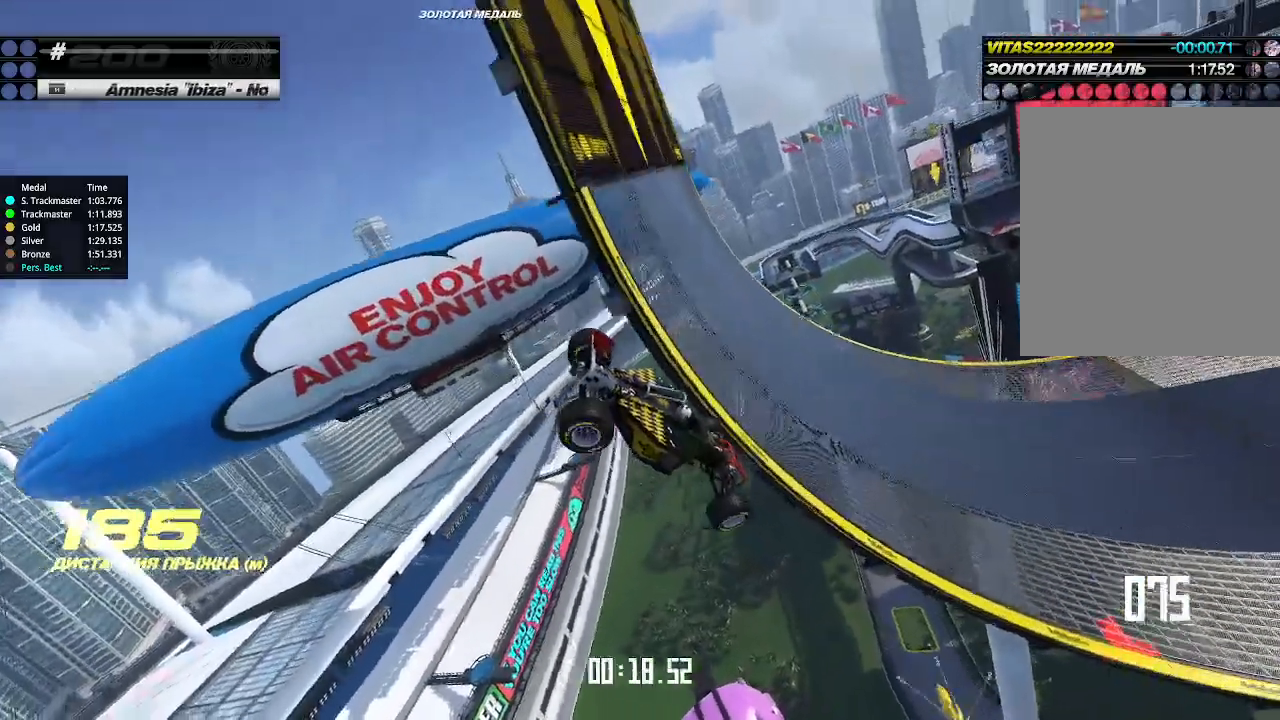
{"keys": [], "events": [[67, "left", "up"], [67, "up", "up"], [133, "up", "down"], [200, "up", "up"], [267, "up", "down"], [333, "up", "up"]]}
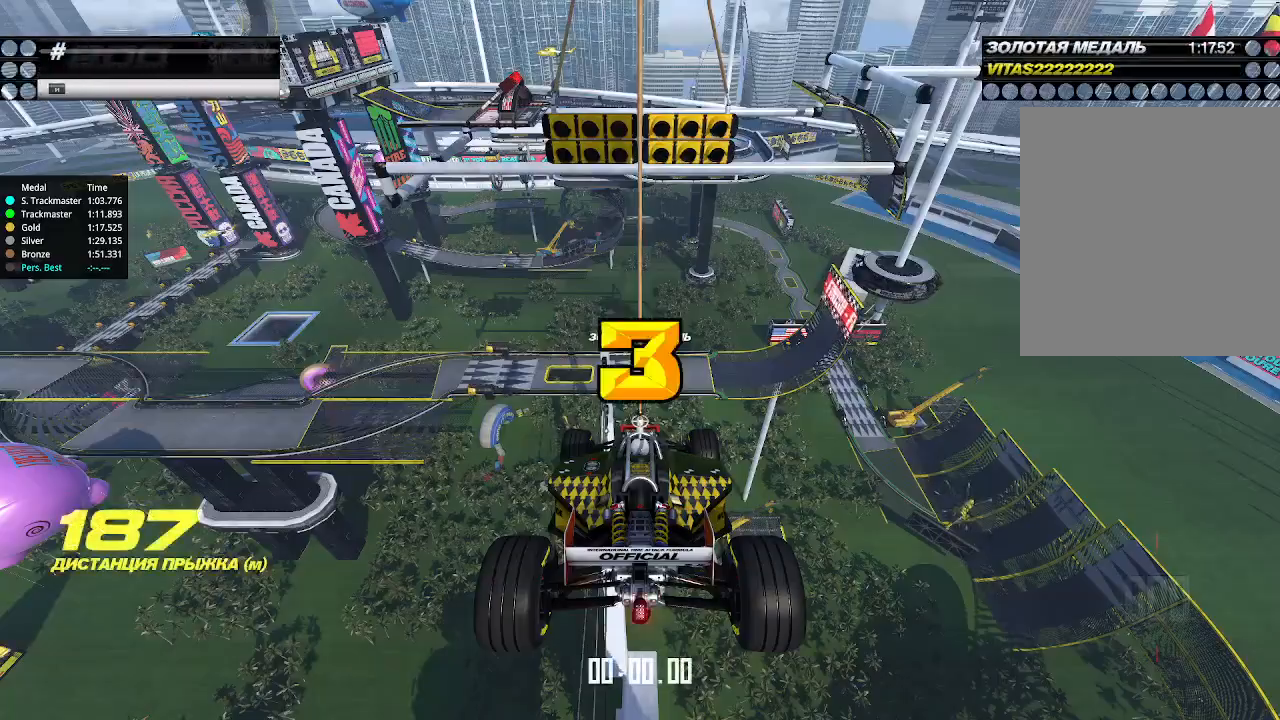
{"keys": ["up"], "events": [[433, "up", "down"]]}
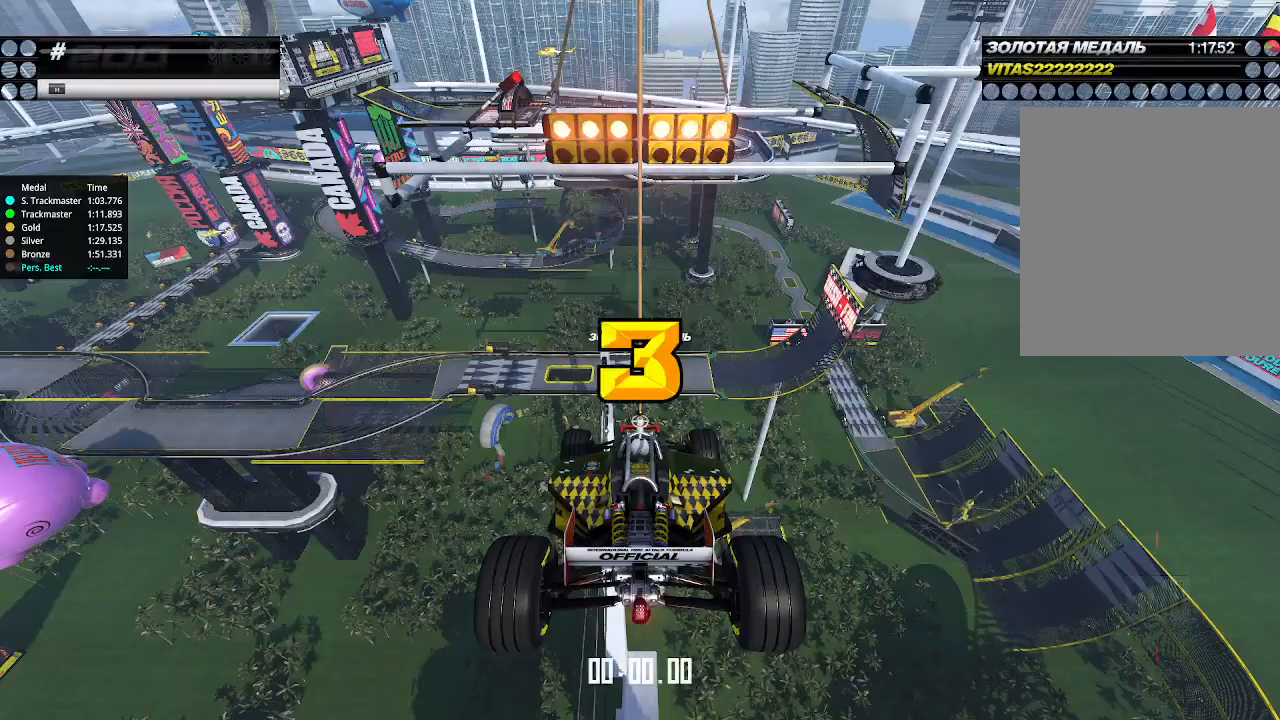
{"keys": ["up"], "events": []}
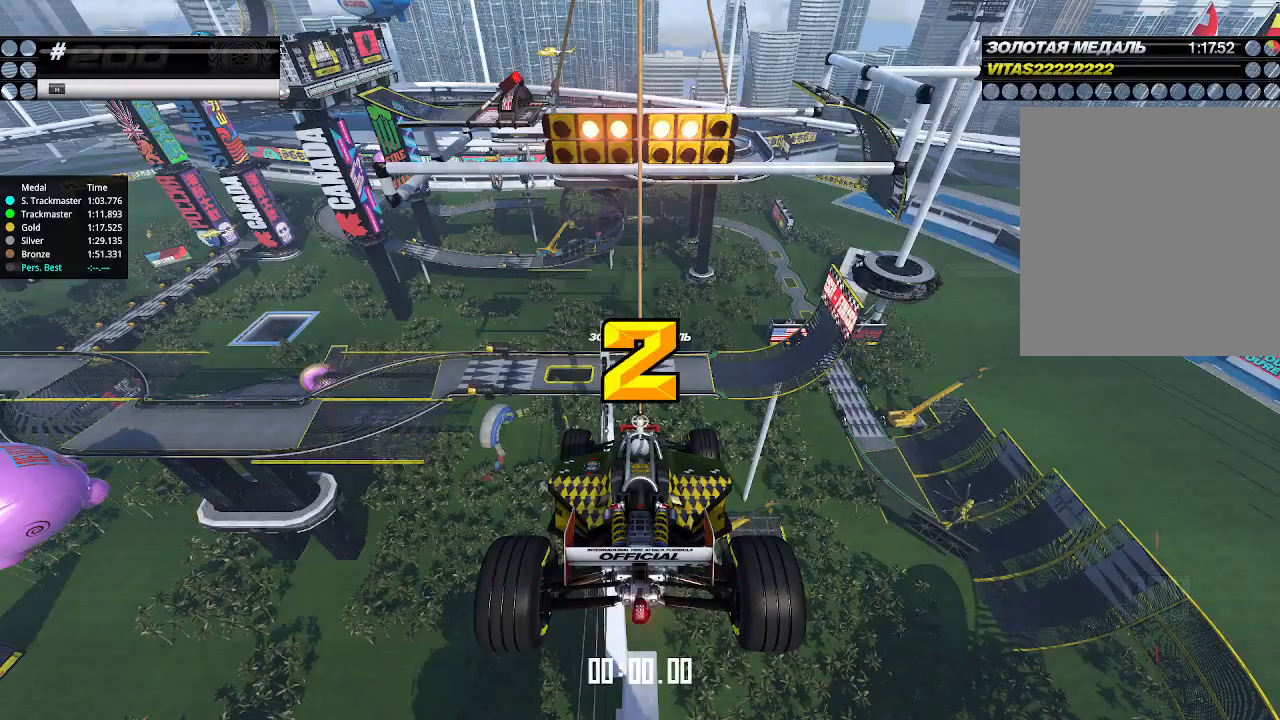
{"keys": ["up"], "events": []}
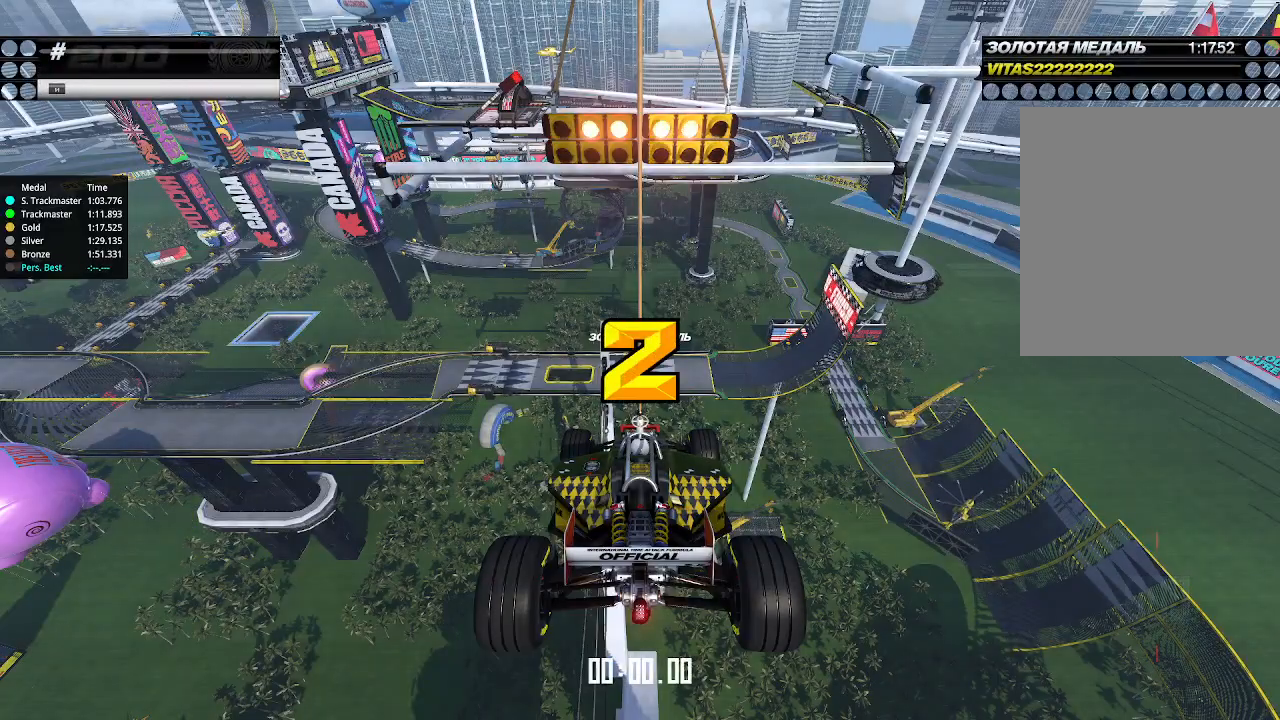
{"keys": ["up"], "events": []}
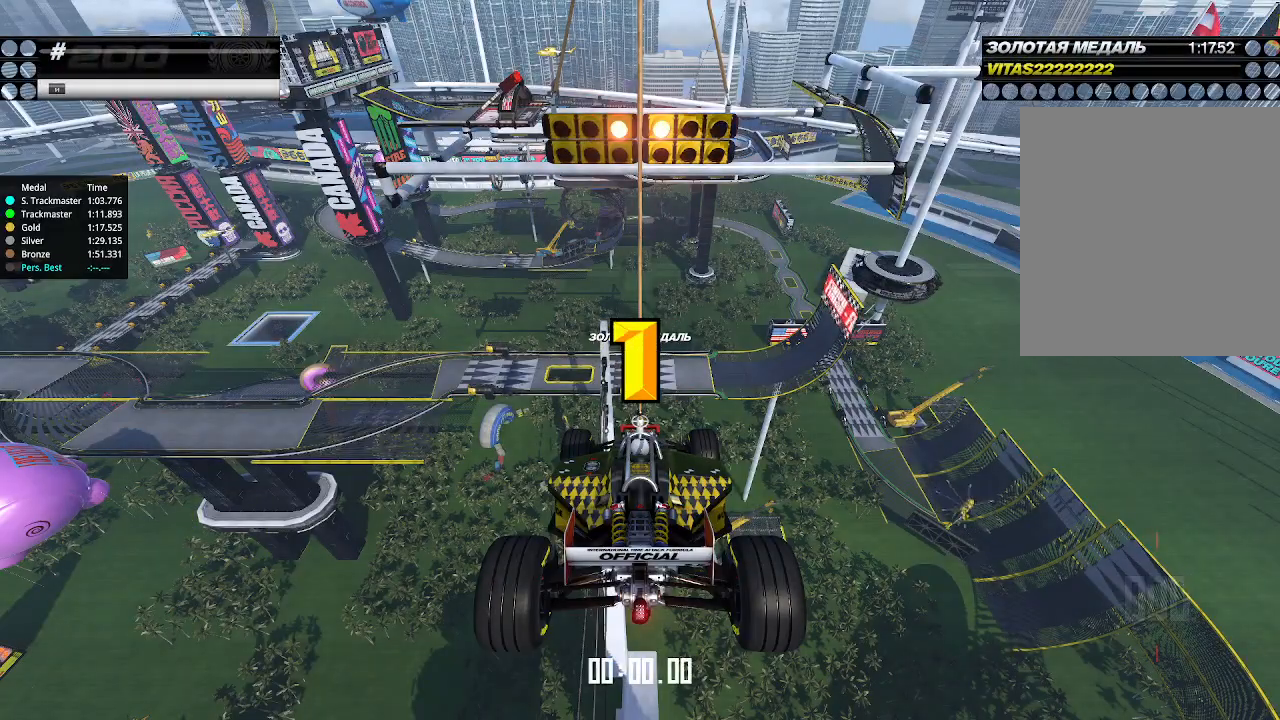
{"keys": ["up"], "events": []}
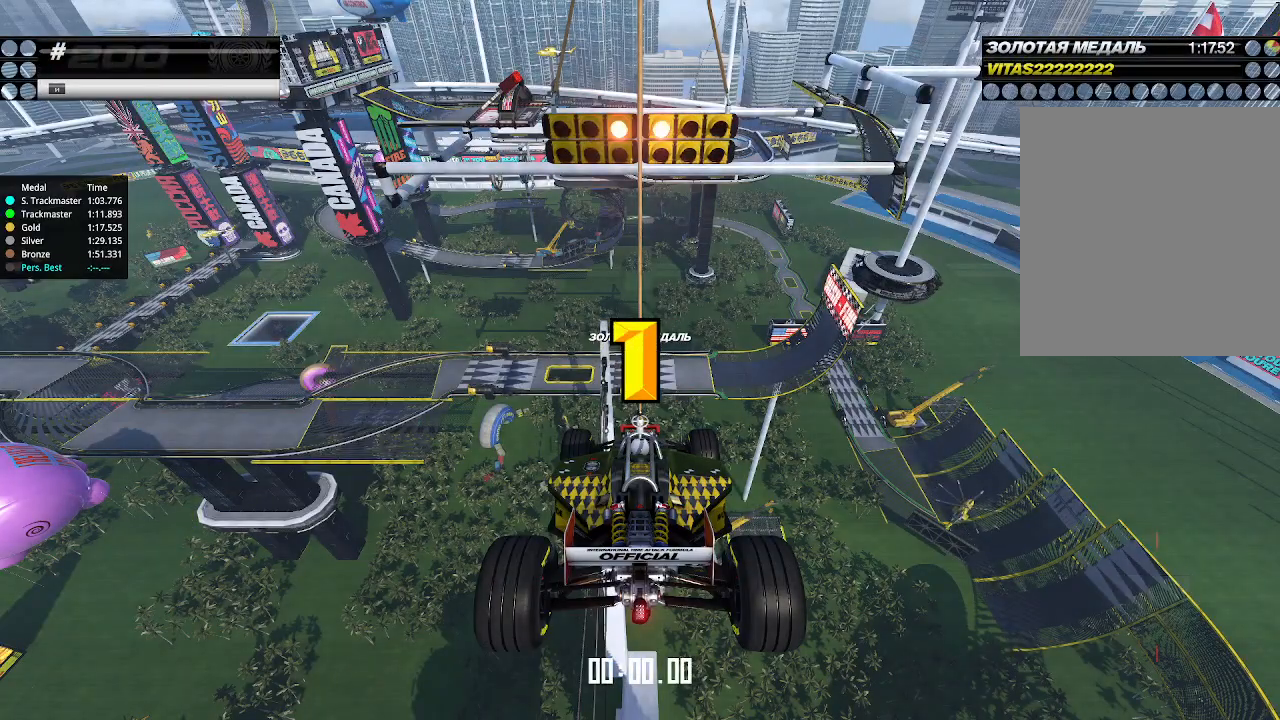
{"keys": ["up"], "events": [[67, "up", "up"], [100, "up", "down"]]}
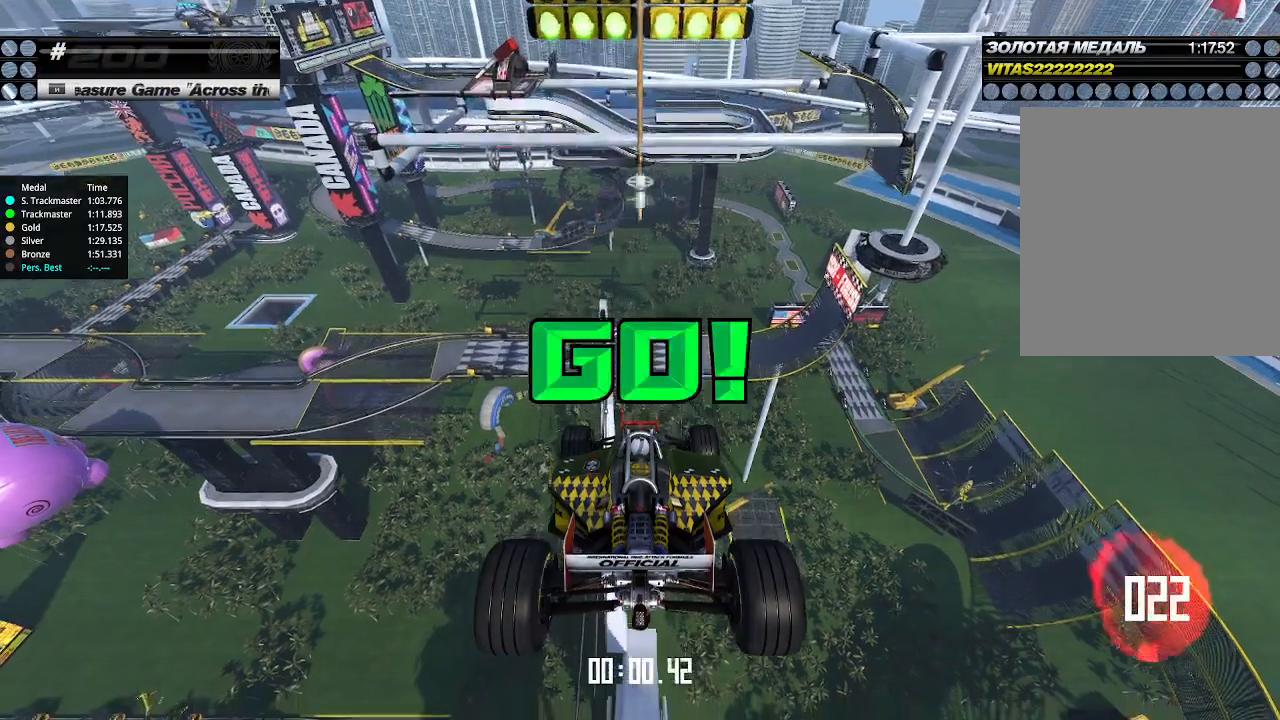
{"keys": ["up"], "events": []}
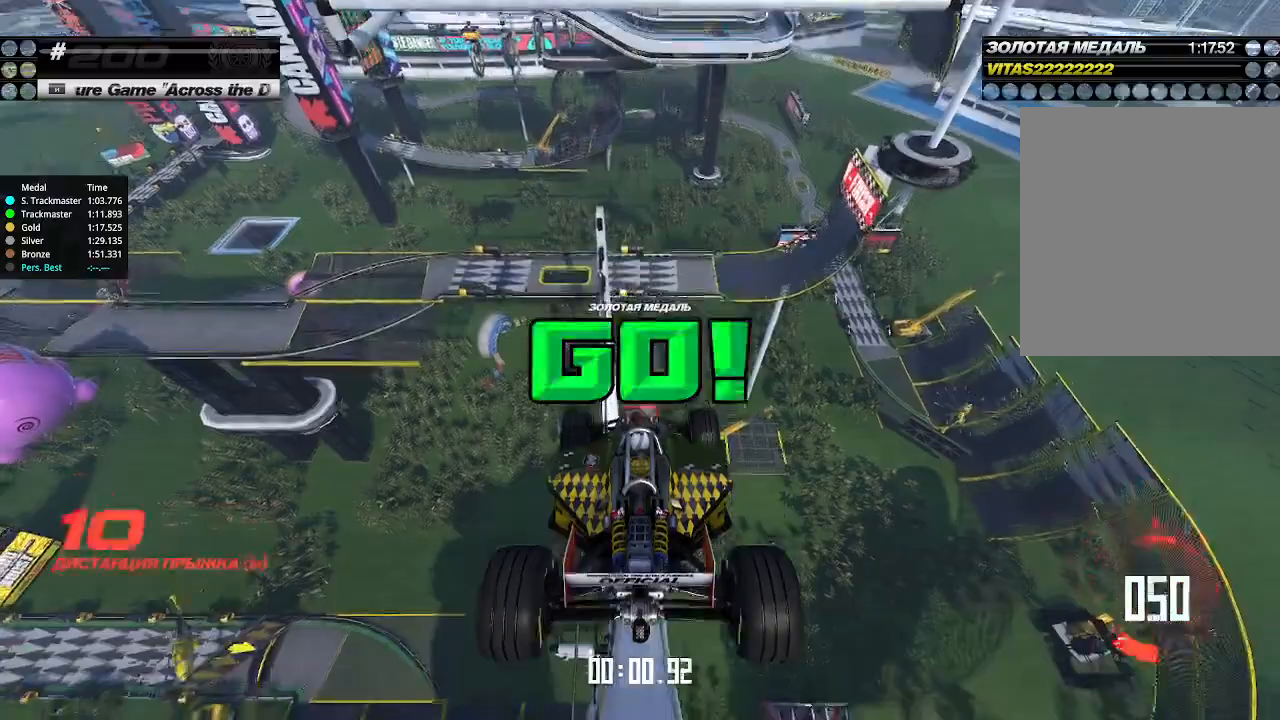
{"keys": ["up"], "events": []}
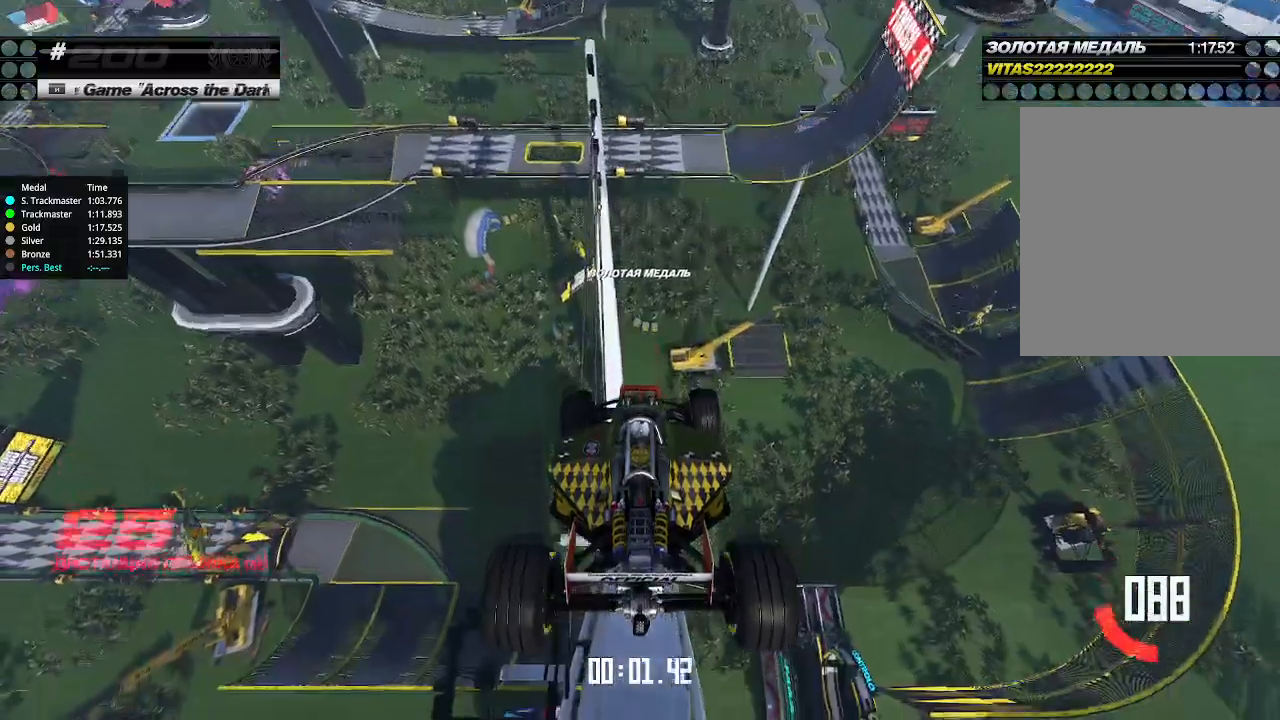
{"keys": ["up"], "events": []}
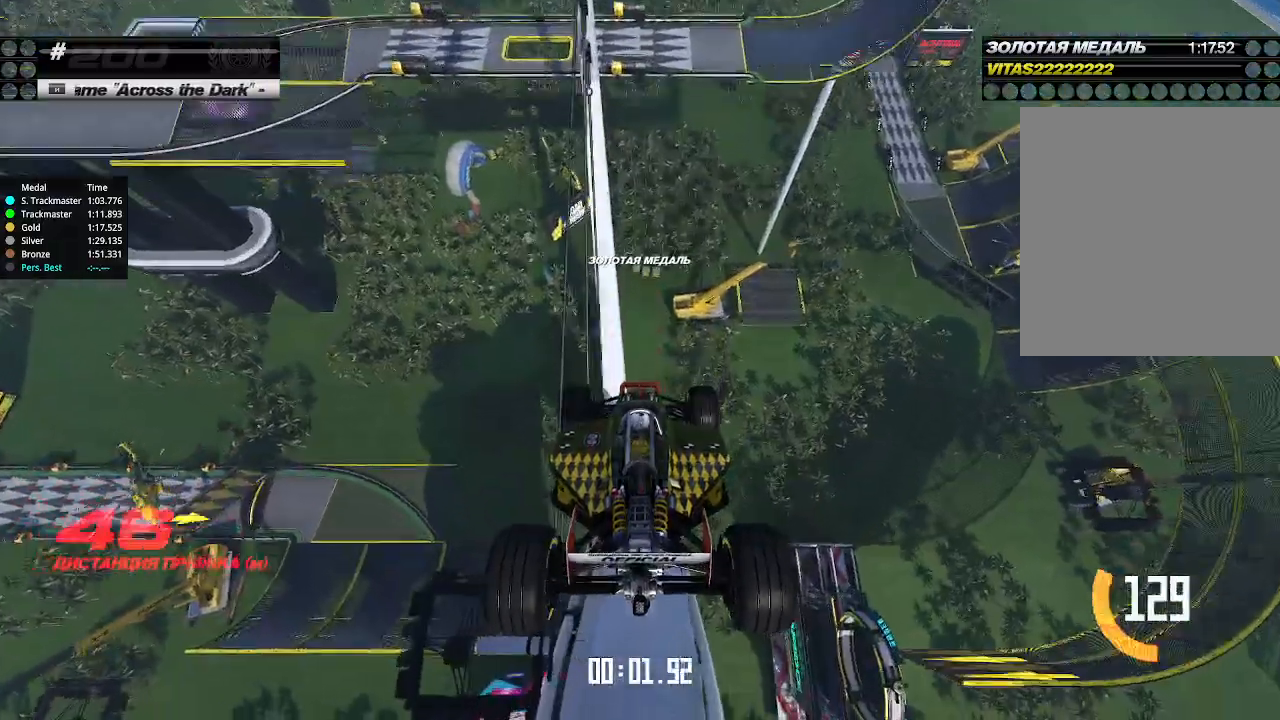
{"keys": ["up"], "events": []}
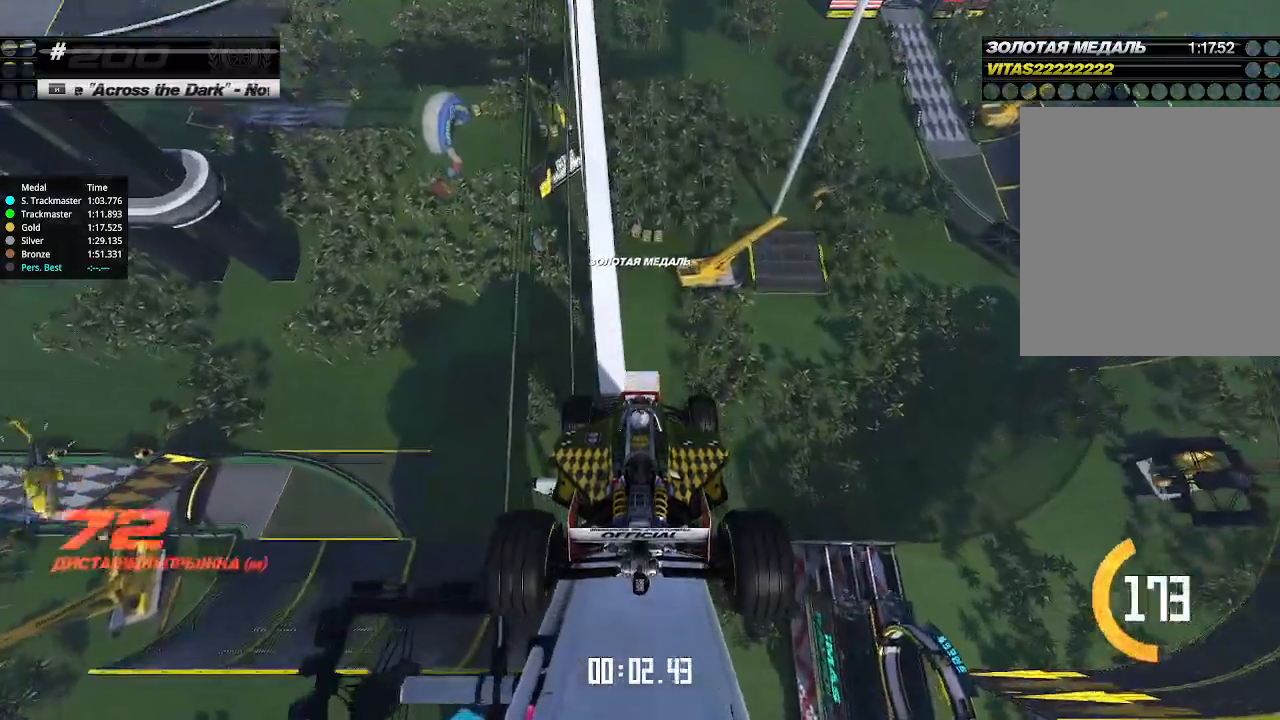
{"keys": ["up"], "events": []}
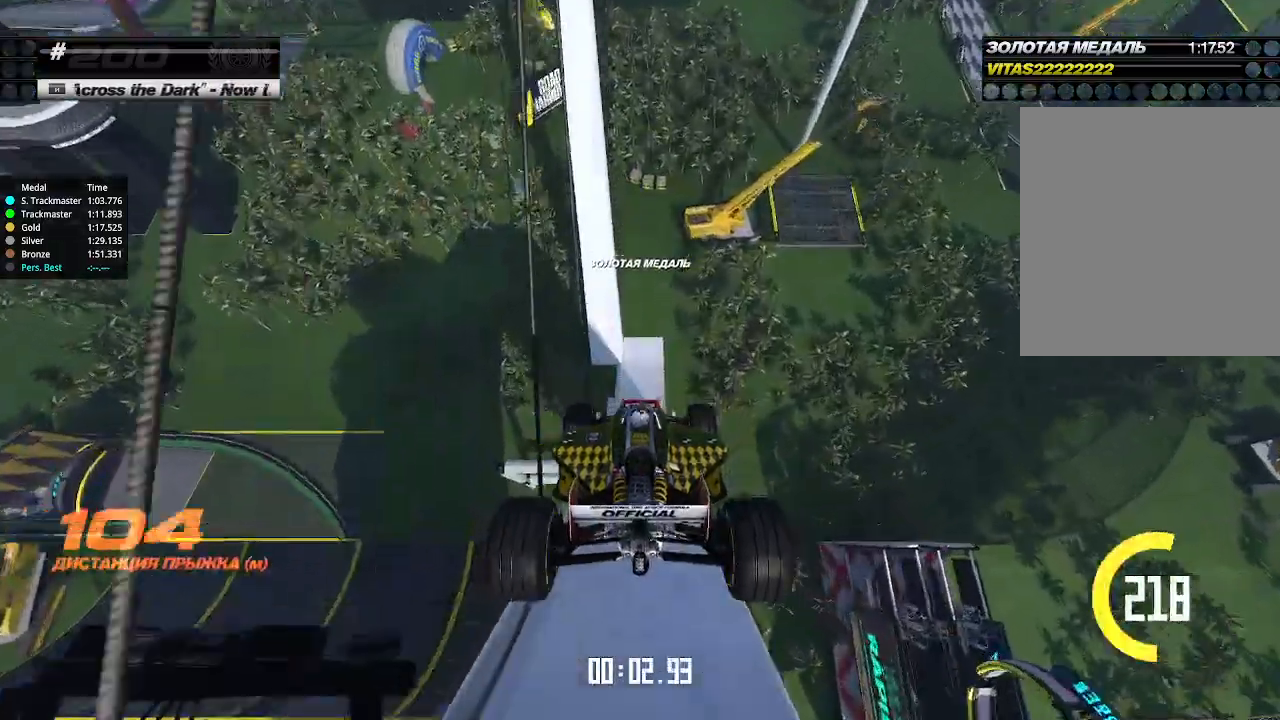
{"keys": ["up"], "events": []}
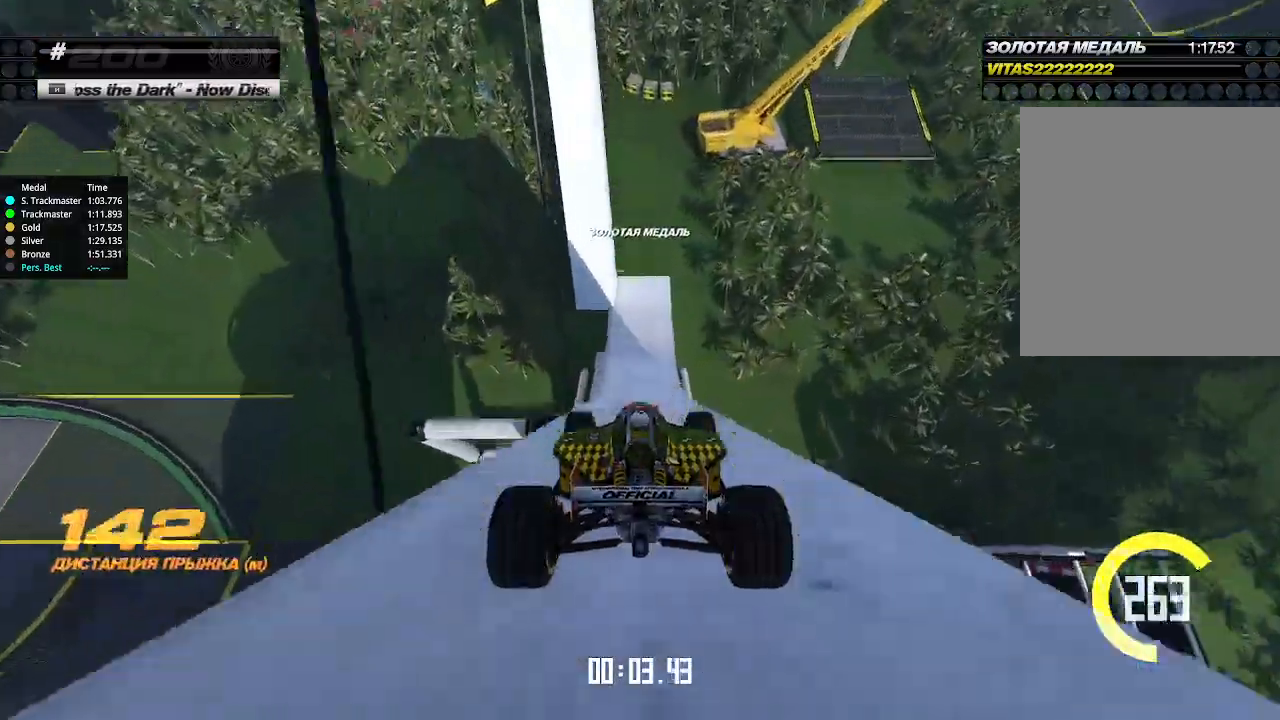
{"keys": ["up"], "events": []}
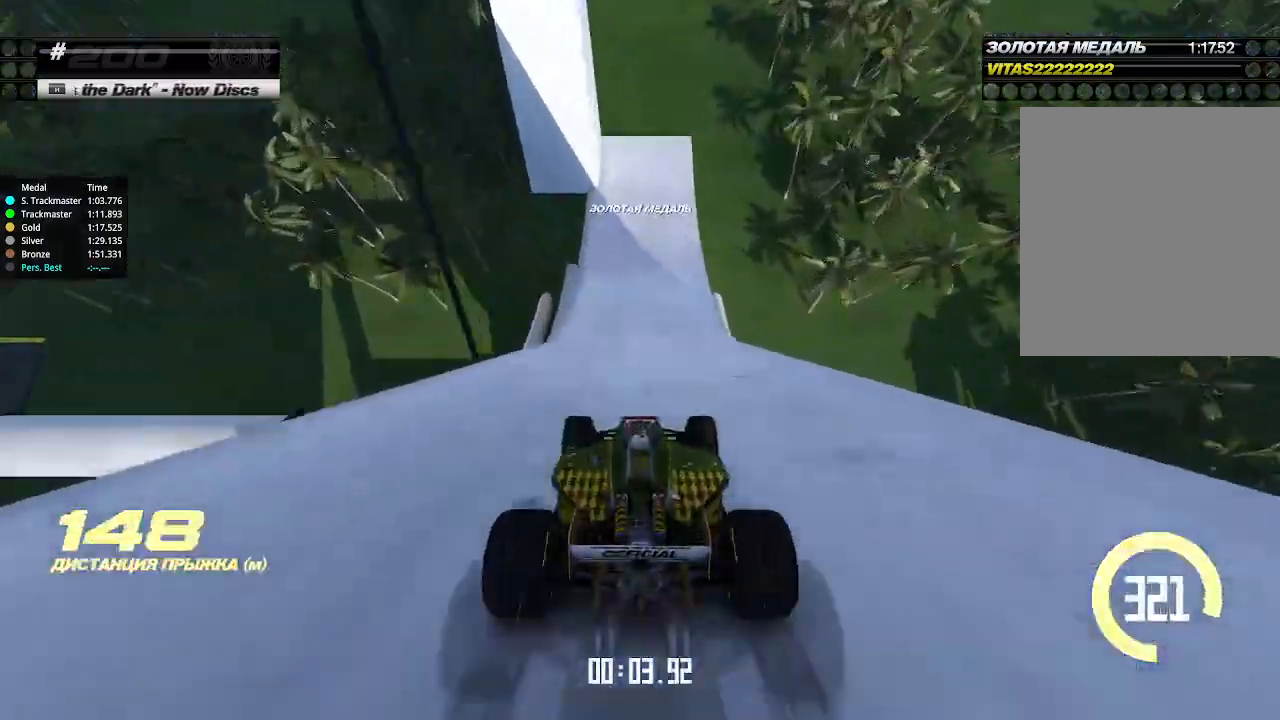
{"keys": ["left", "up"], "events": [[500, "left", "down"]]}
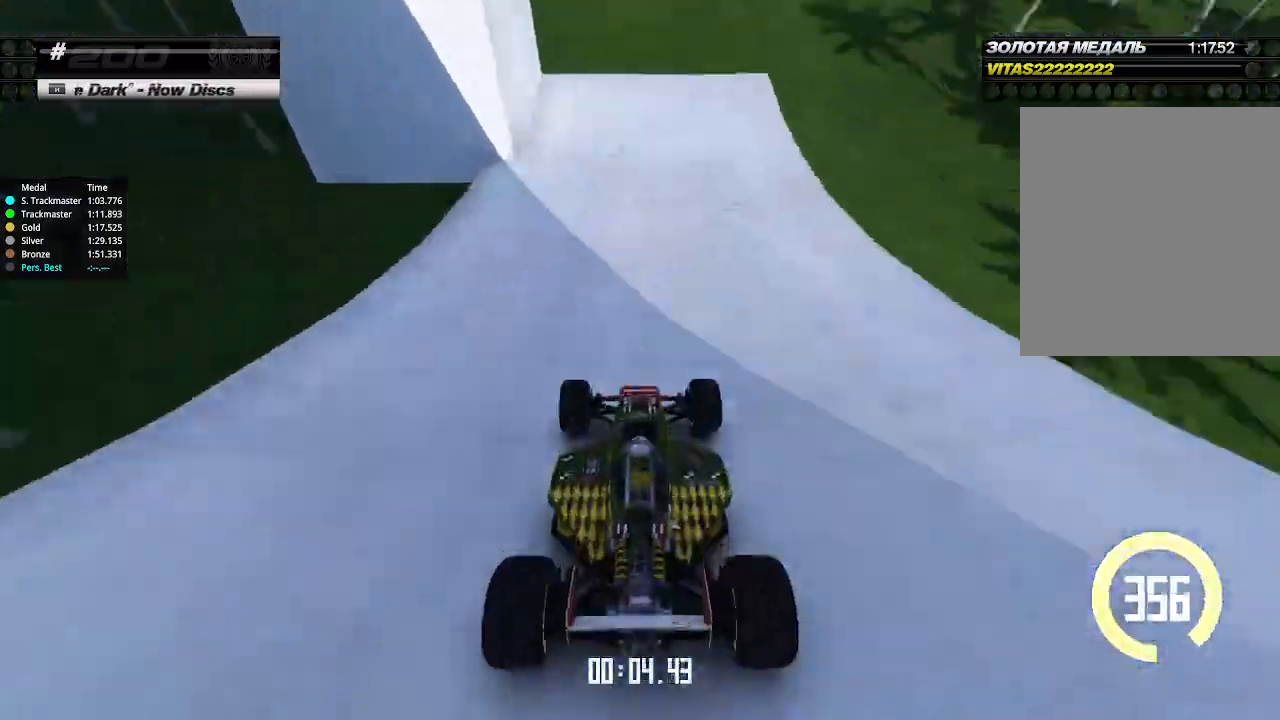
{"keys": ["left", "up"], "events": [[200, "down", "down"], [367, "down", "up"]]}
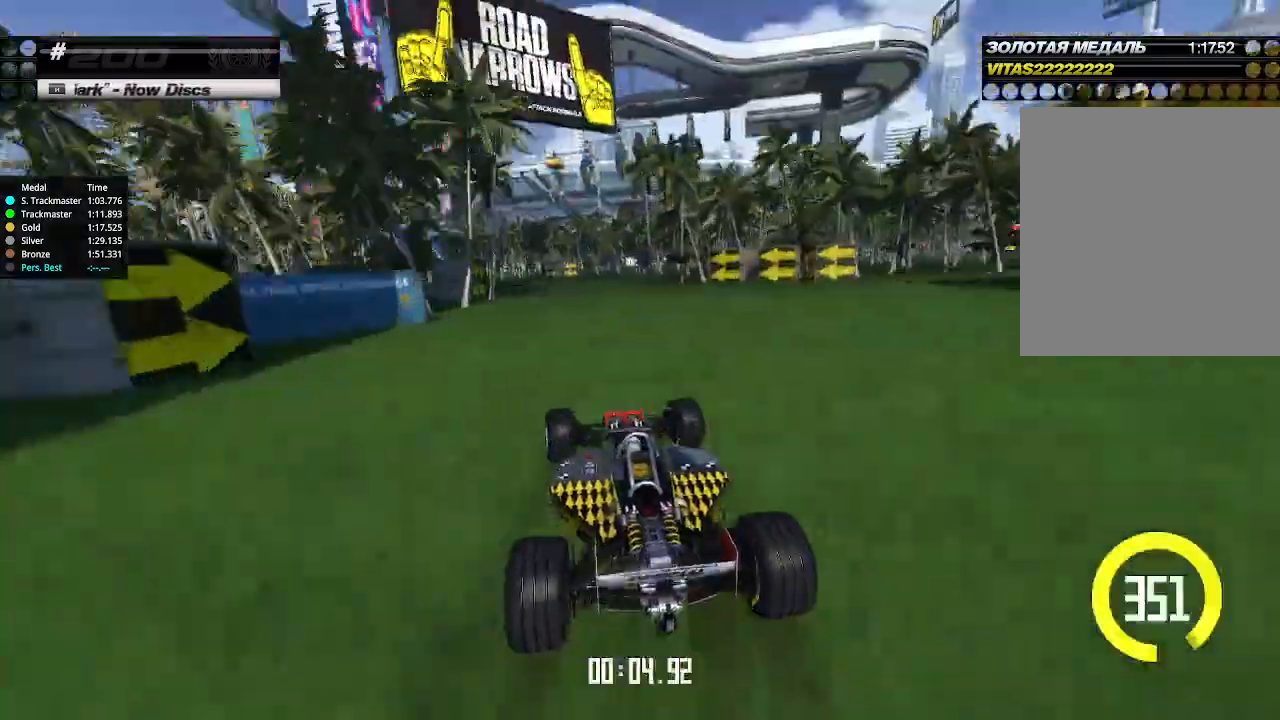
{"keys": ["left", "up"], "events": [[33, "down", "down"], [133, "down", "up"]]}
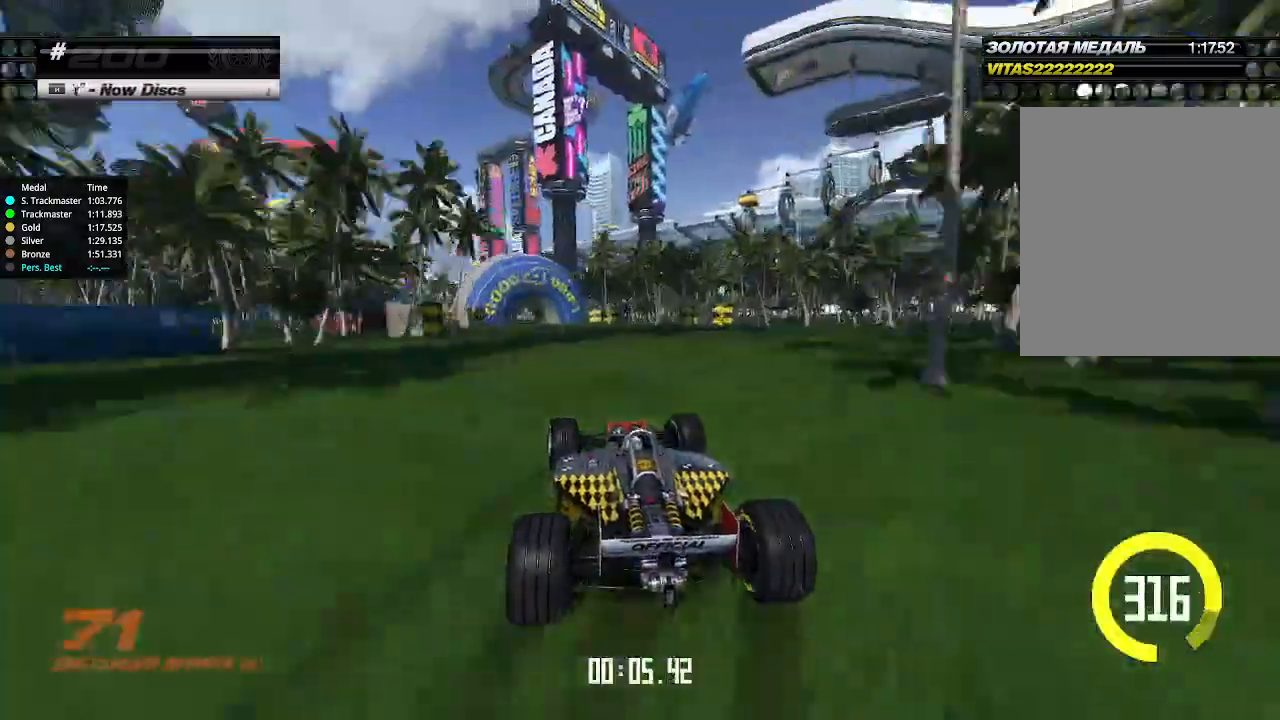
{"keys": ["left", "up"], "events": []}
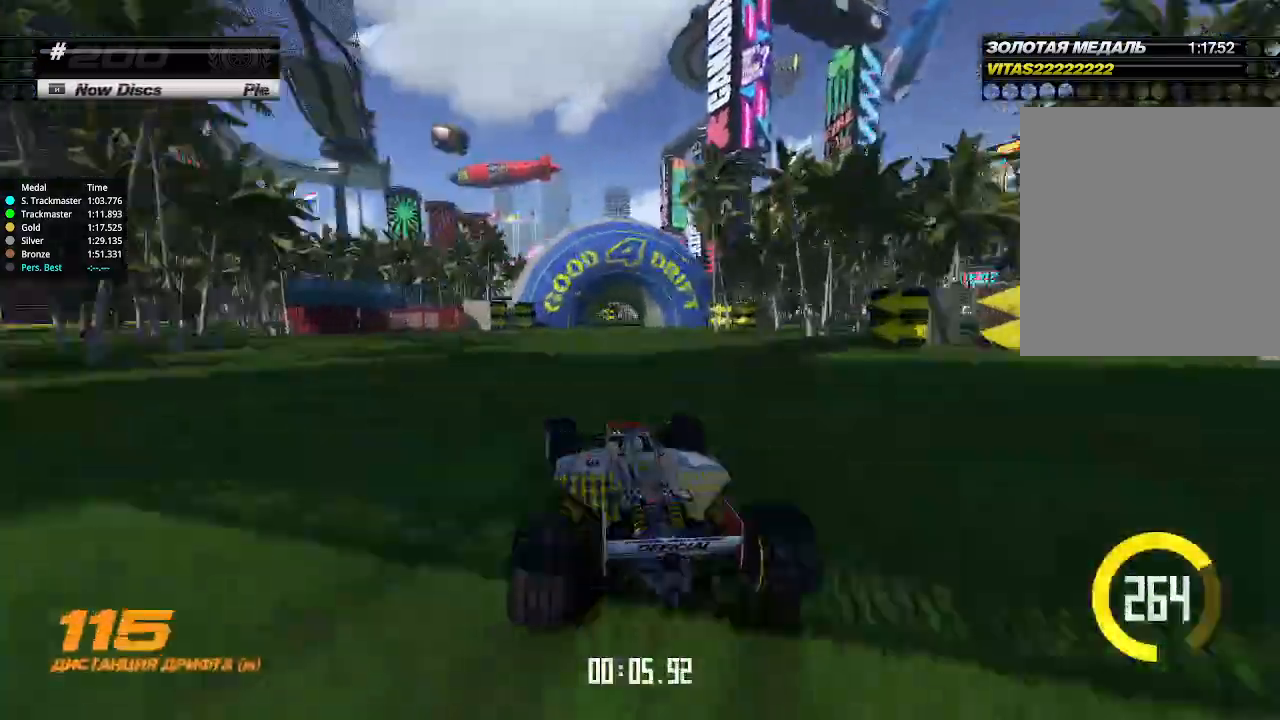
{"keys": ["left", "up"], "events": [[33, "left", "up"], [200, "left", "down"], [300, "left", "up"], [500, "left", "down"]]}
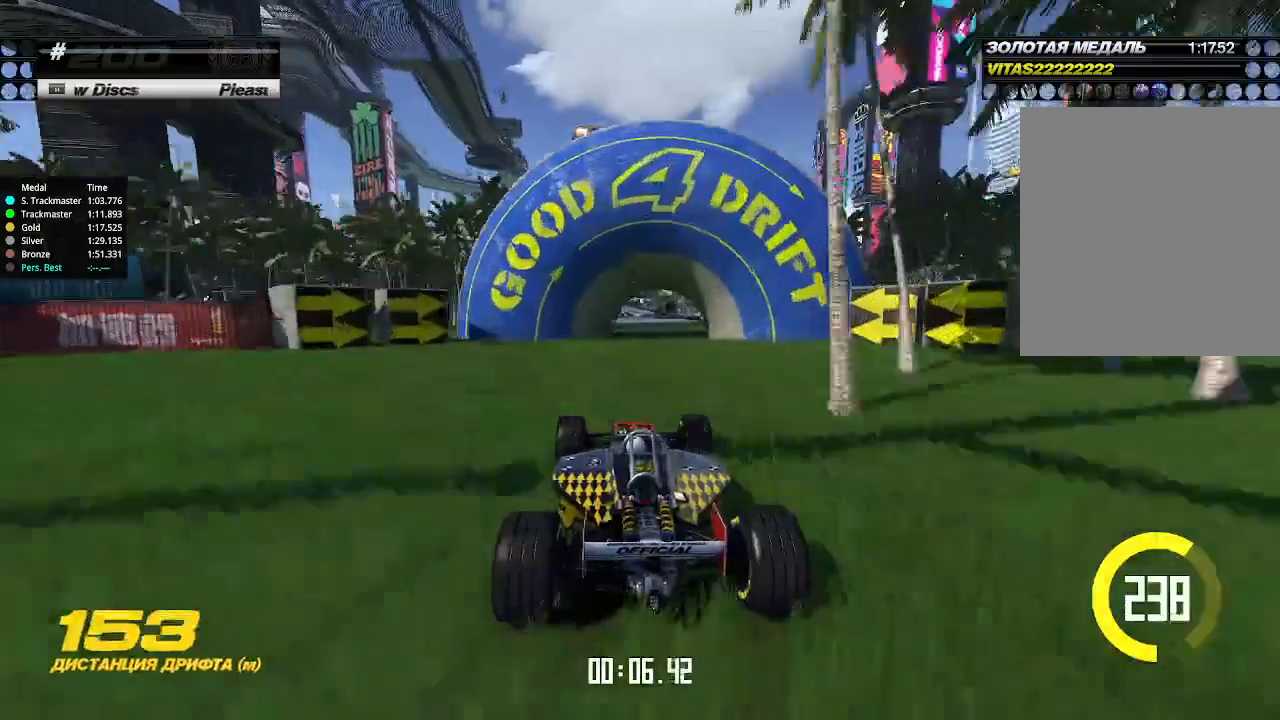
{"keys": ["up"], "events": [[233, "left", "up"], [400, "right", "down"], [467, "right", "up"]]}
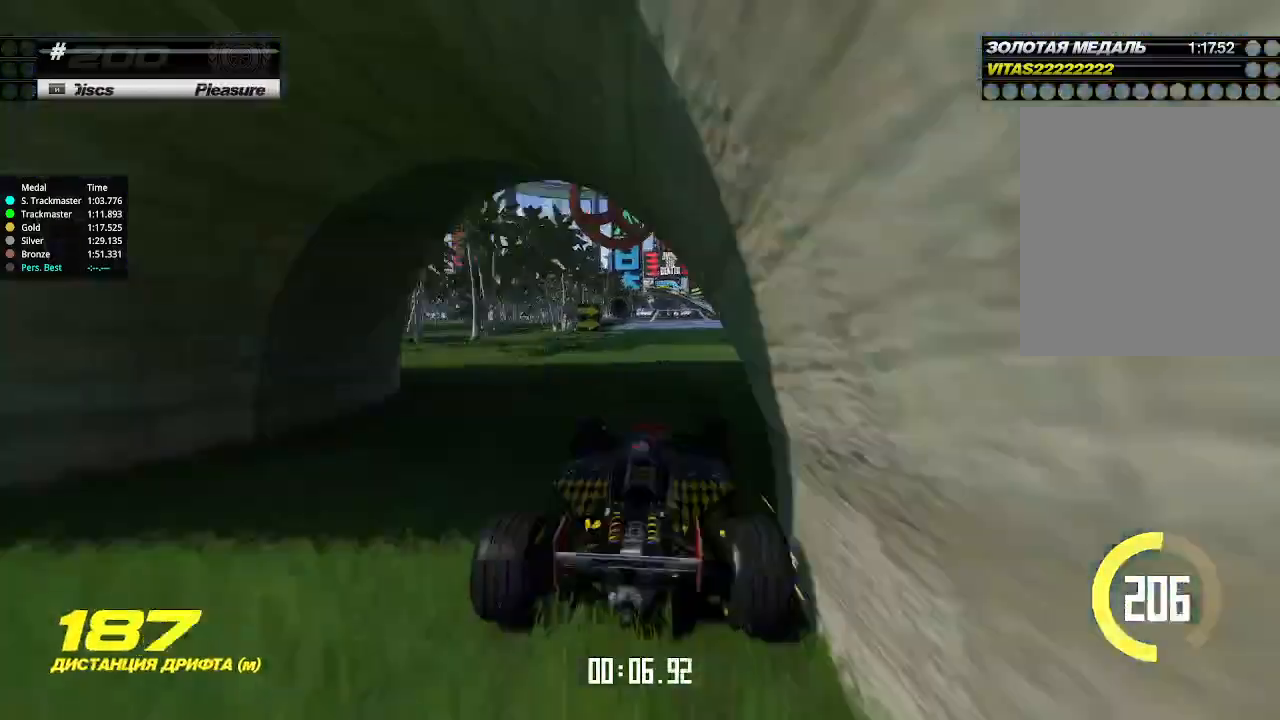
{"keys": ["up"], "events": [[300, "up", "up"], [333, "up", "down"]]}
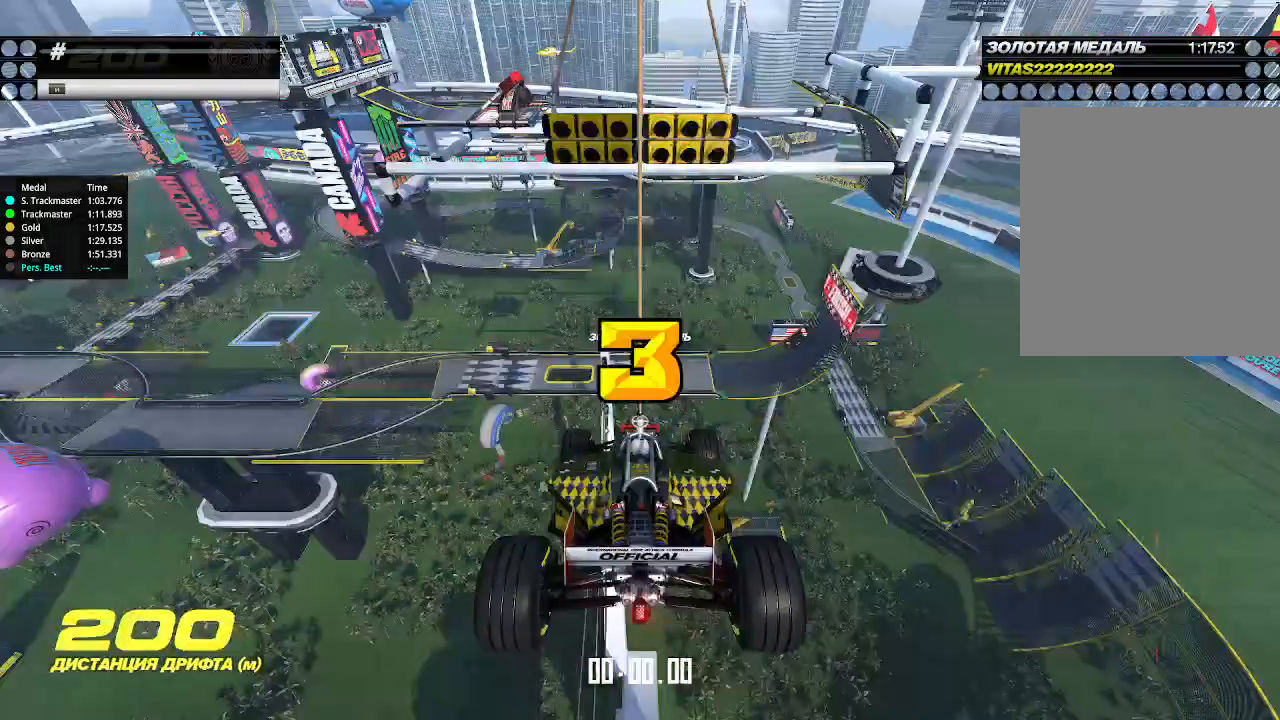
{"keys": [], "events": [[33, "up", "up"]]}
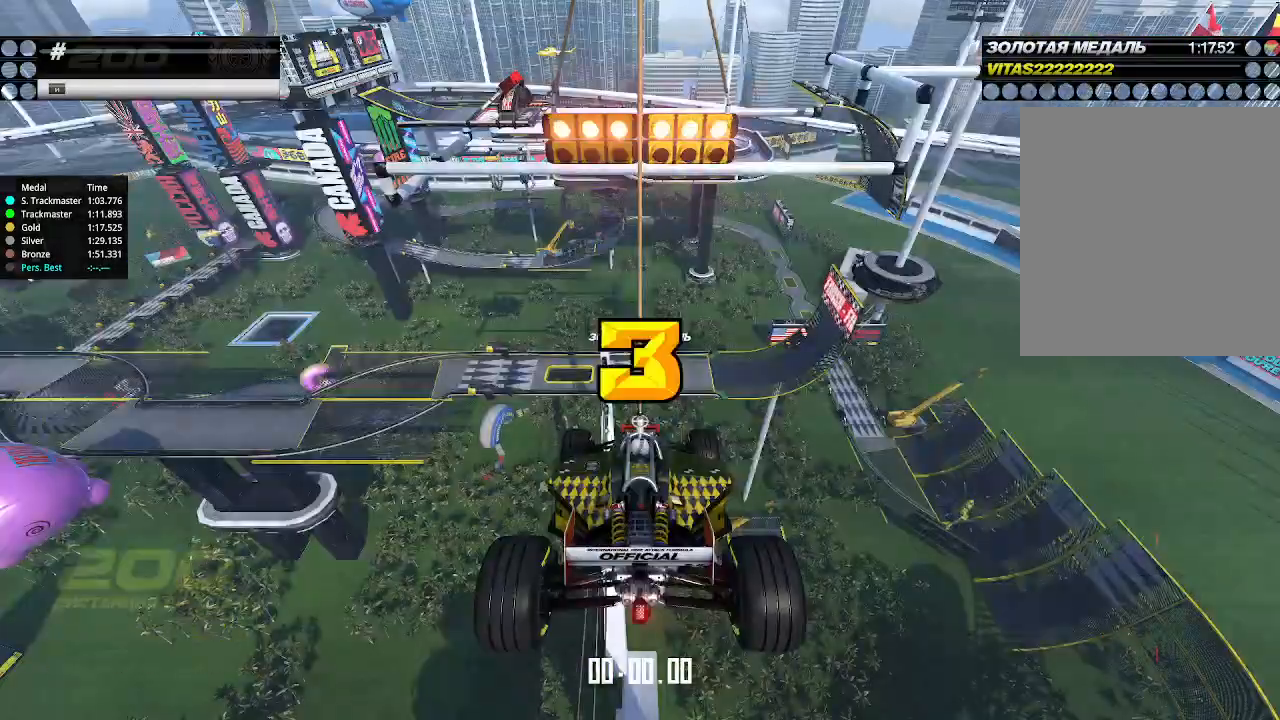
{"keys": ["up"], "events": [[67, "up", "down"]]}
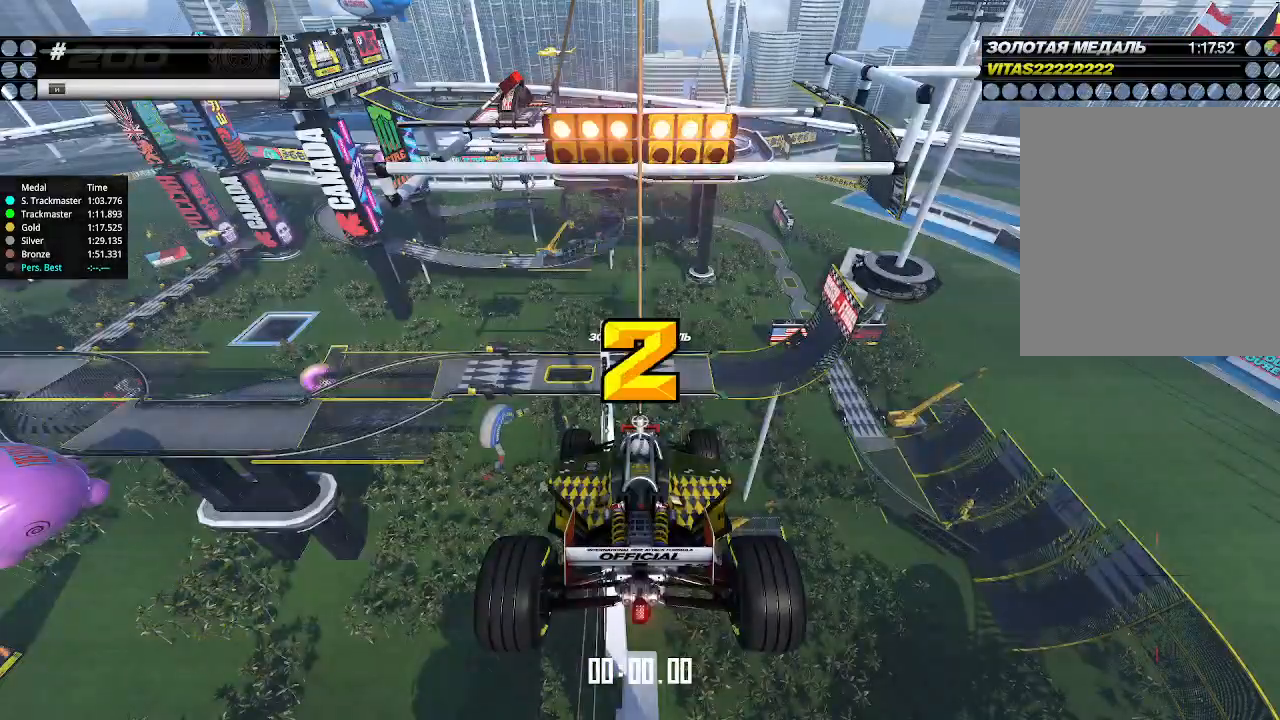
{"keys": ["up"], "events": []}
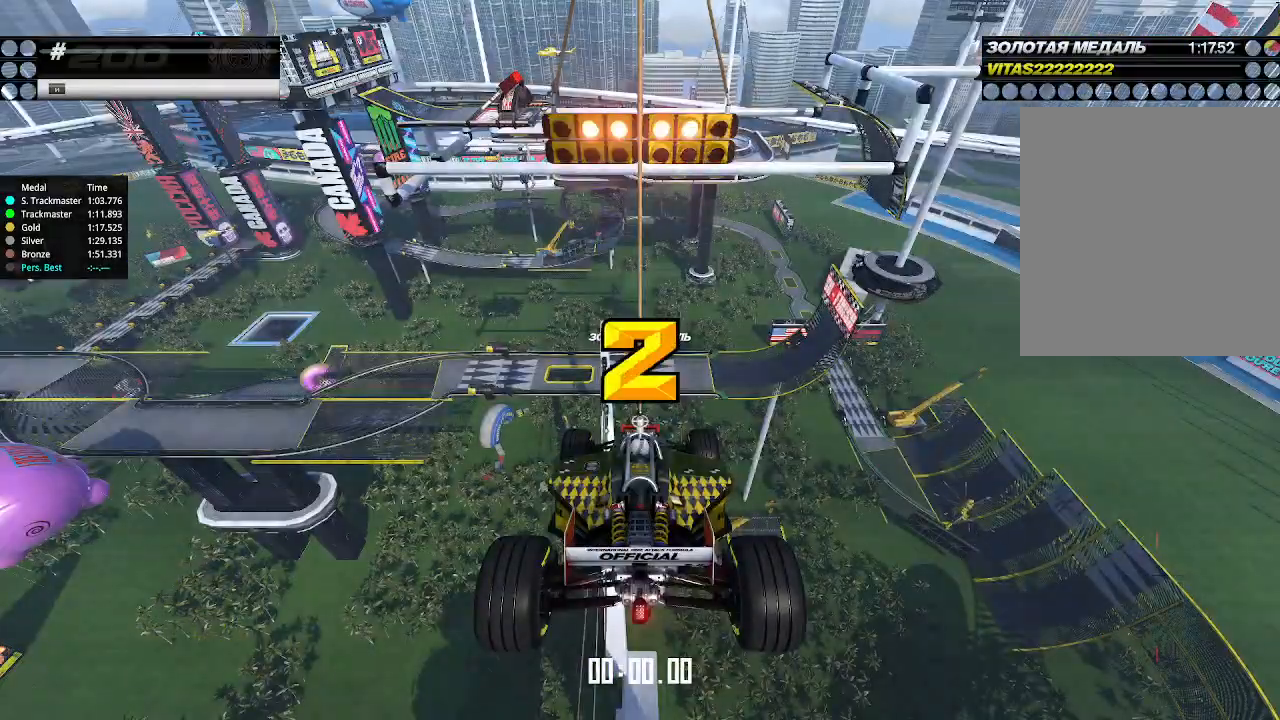
{"keys": ["up"], "events": []}
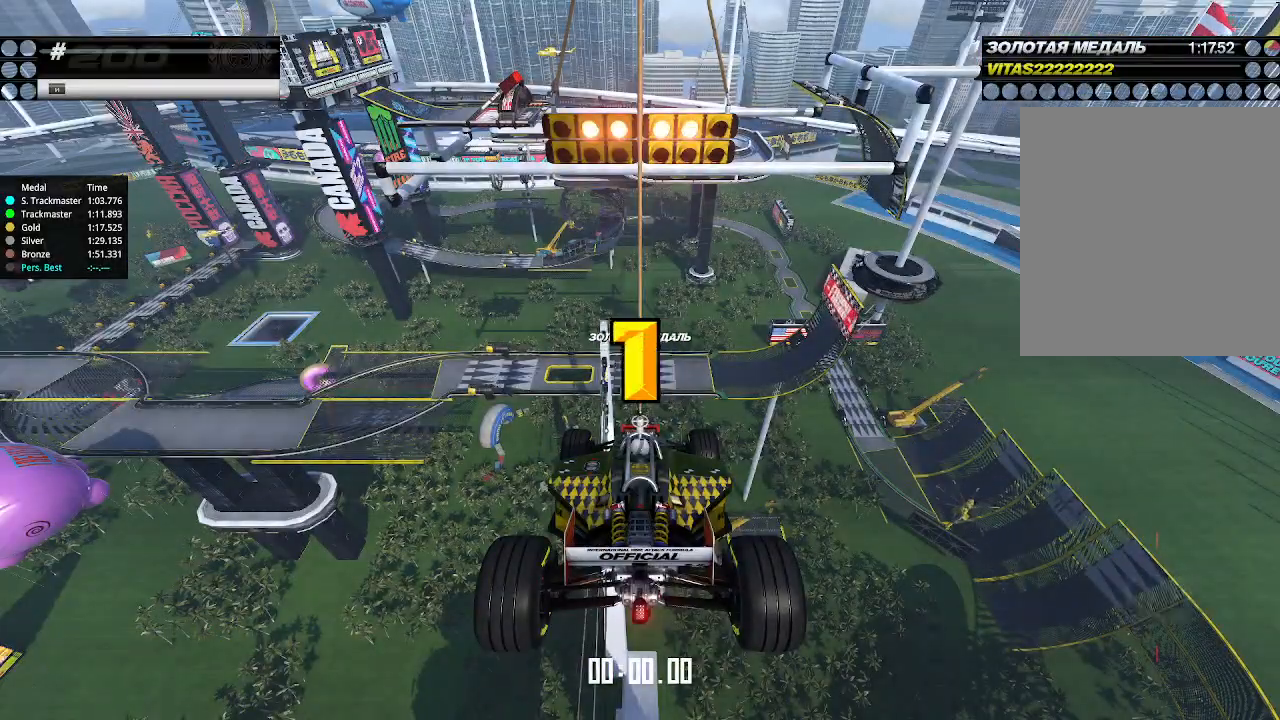
{"keys": ["up"], "events": []}
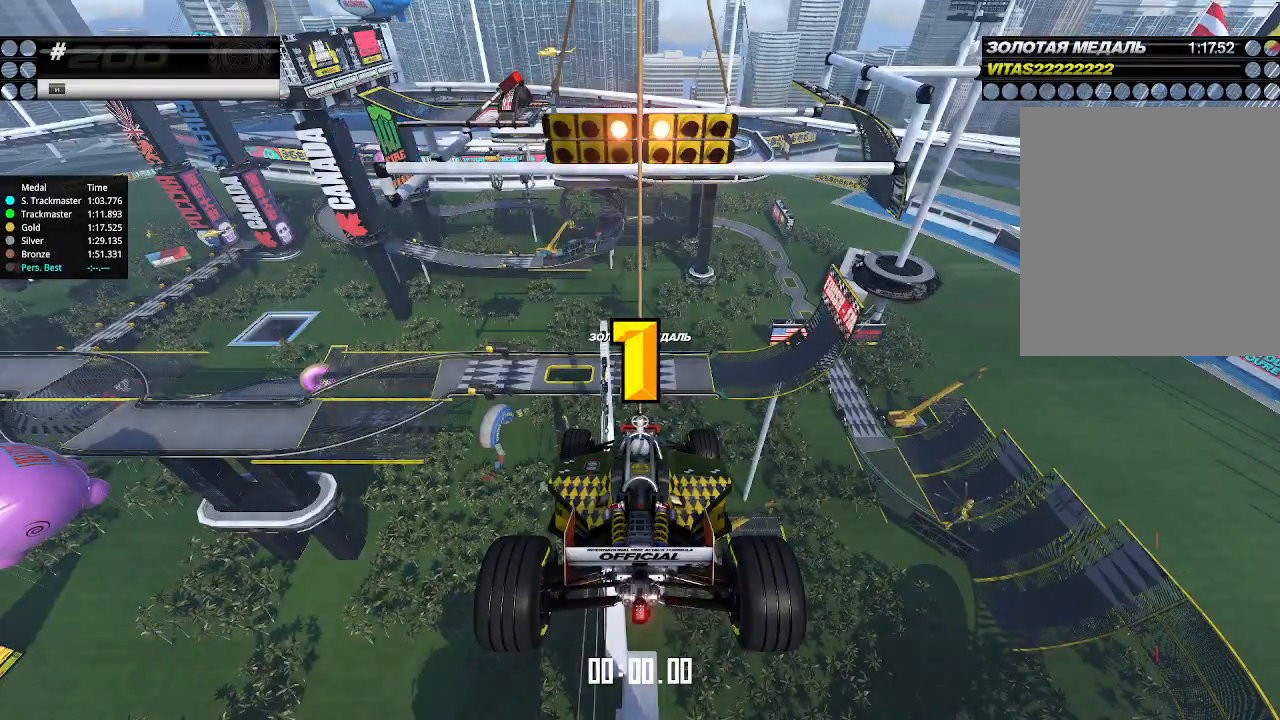
{"keys": ["up"], "events": []}
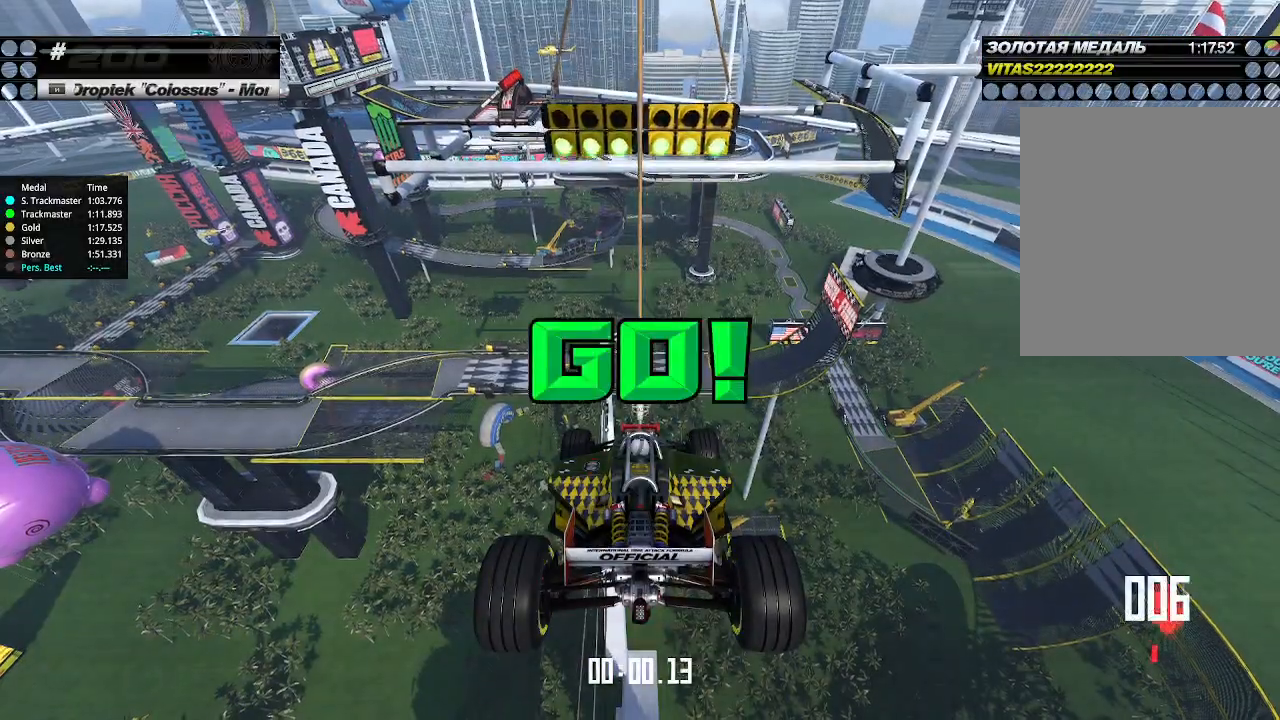
{"keys": ["up"], "events": []}